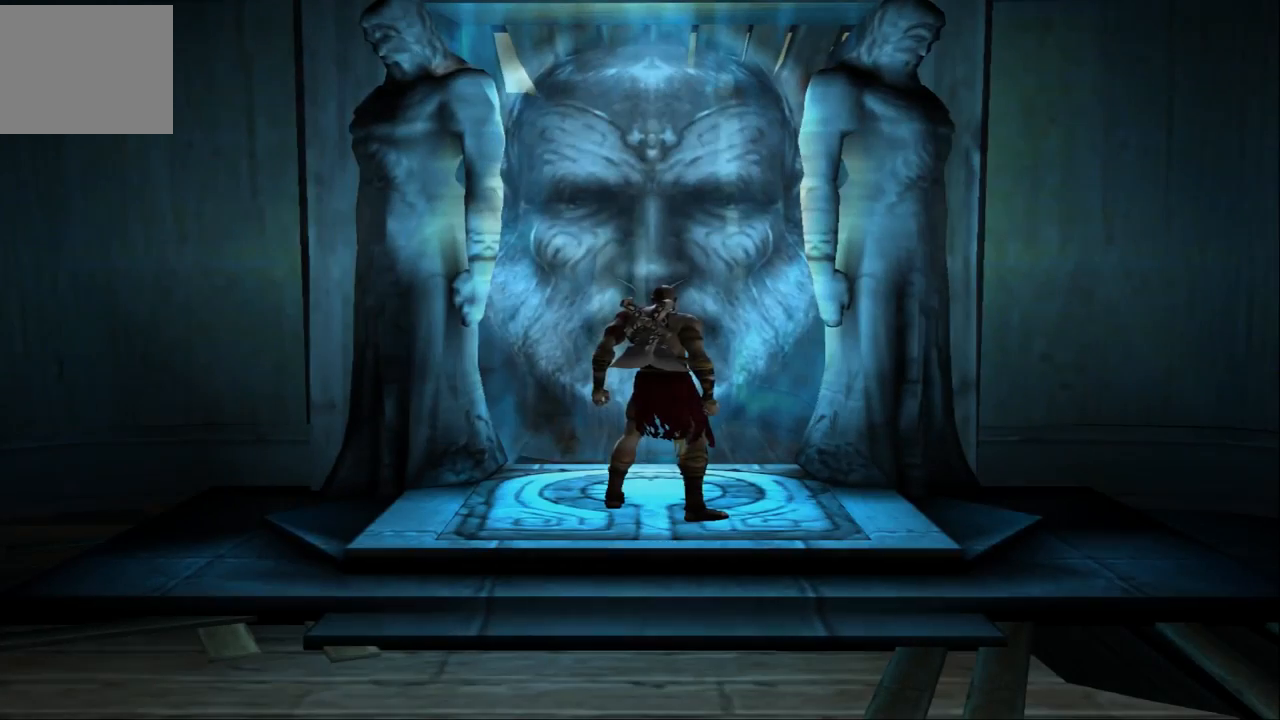
Gameplay with a controller (PlayStation layout); each line is a JSON object with the inputs held at the frame after it (dt_ms = milliseconds from this image to that frame). "events" lists button and stick changes between this image and that frame as [ms after this image, input, new state], when the widget could be followed in between. Not read: L3 R3.
{"dt_ms": 500, "buttons": [], "left_stick": "left", "right_stick": "center", "events": [[233, "left_stick", "up"], [467, "left_stick", "left"]]}
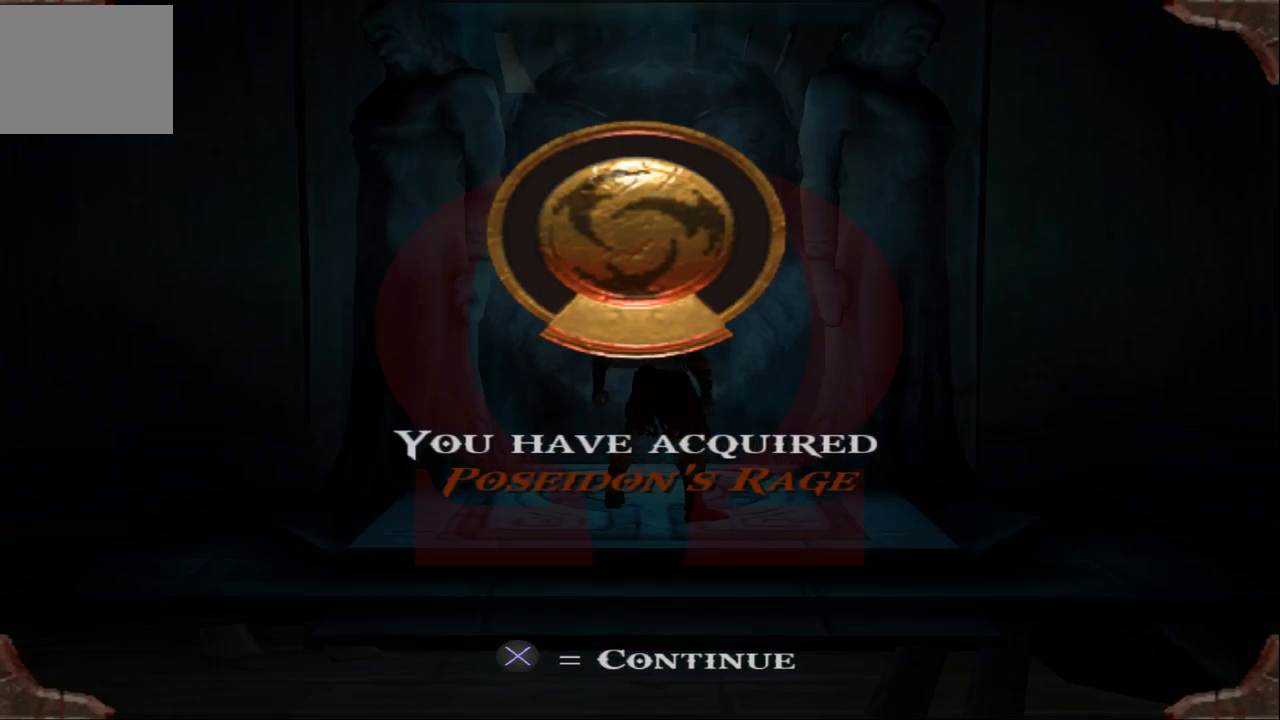
{"dt_ms": 500, "buttons": [], "left_stick": "center", "right_stick": "center", "events": [[133, "left_stick", "down-left"], [233, "left_stick", "center"]]}
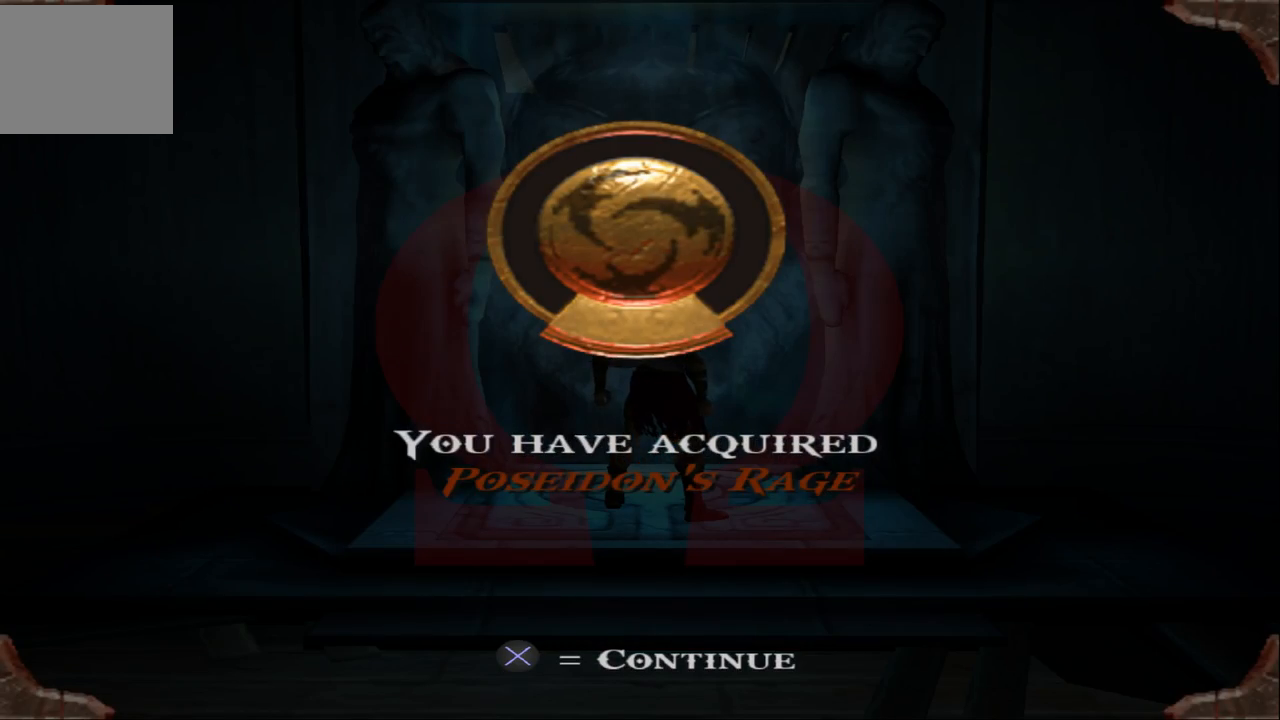
{"dt_ms": 500, "buttons": [], "left_stick": "left", "right_stick": "center", "events": [[67, "left_stick", "left"]]}
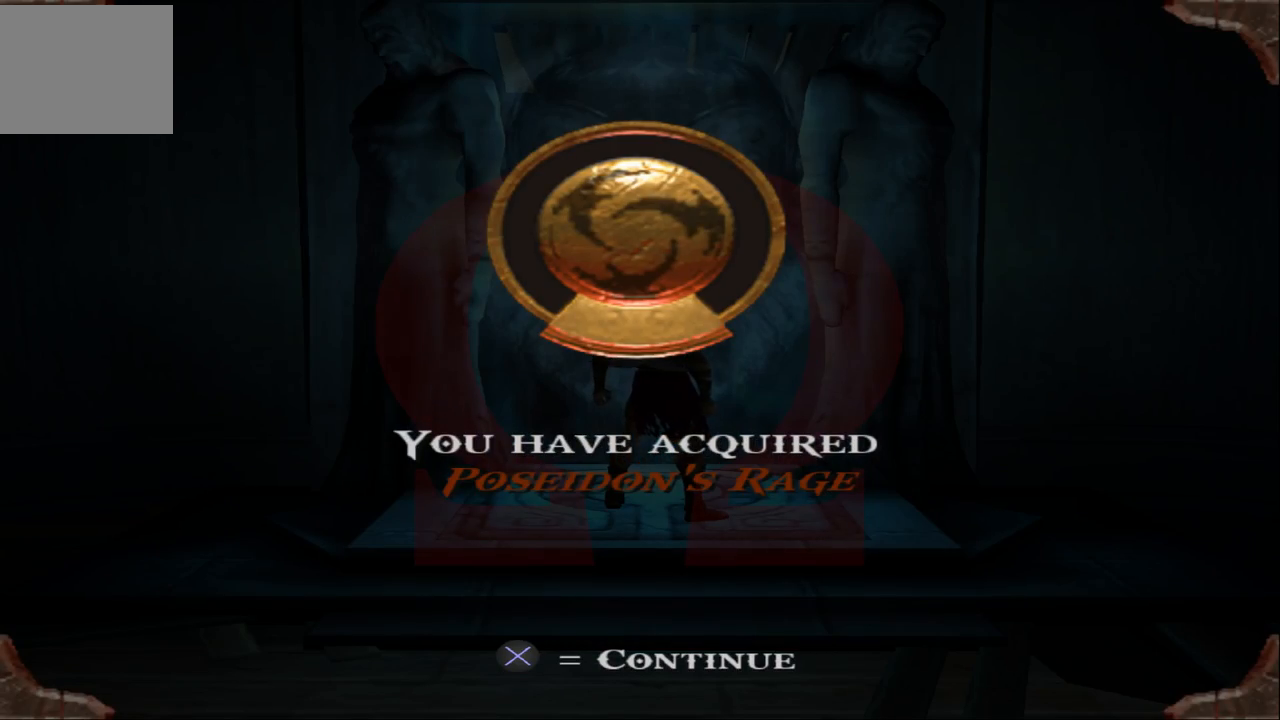
{"dt_ms": 500, "buttons": [], "left_stick": "center", "right_stick": "center", "events": [[67, "CROSS", "down"], [67, "left_stick", "center"], [200, "CROSS", "up"]]}
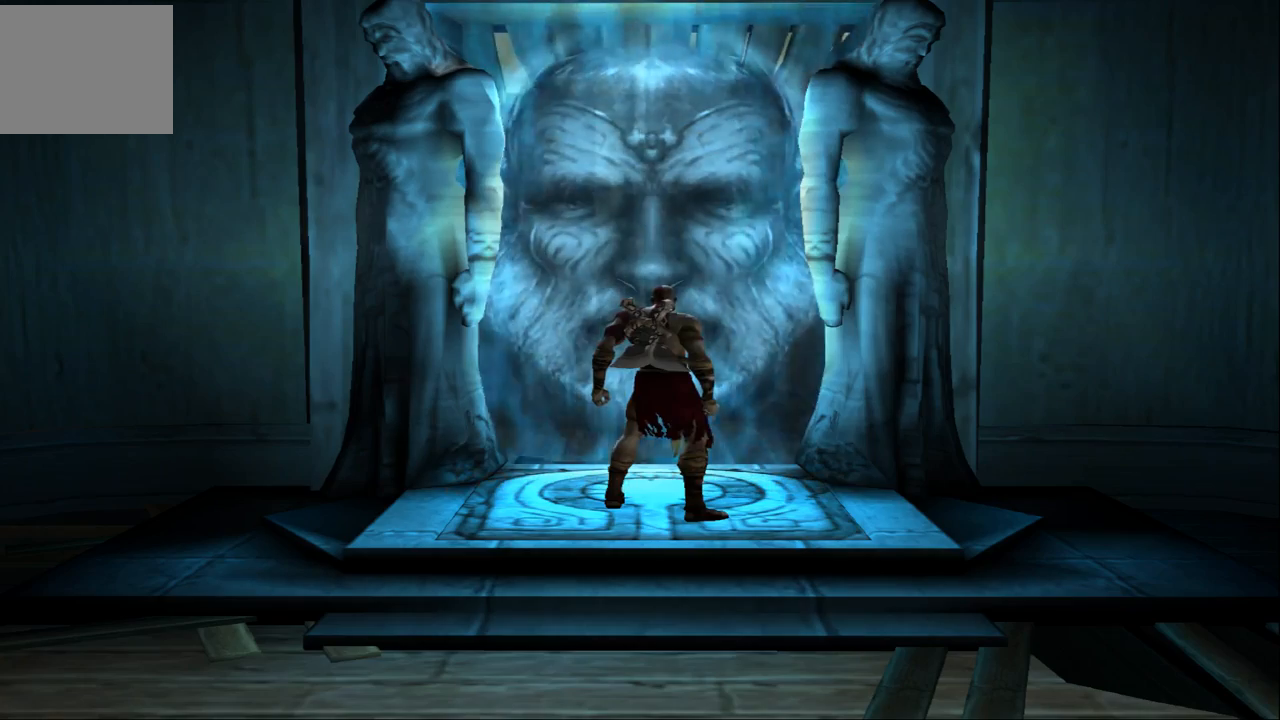
{"dt_ms": 500, "buttons": [], "left_stick": "center", "right_stick": "center", "events": []}
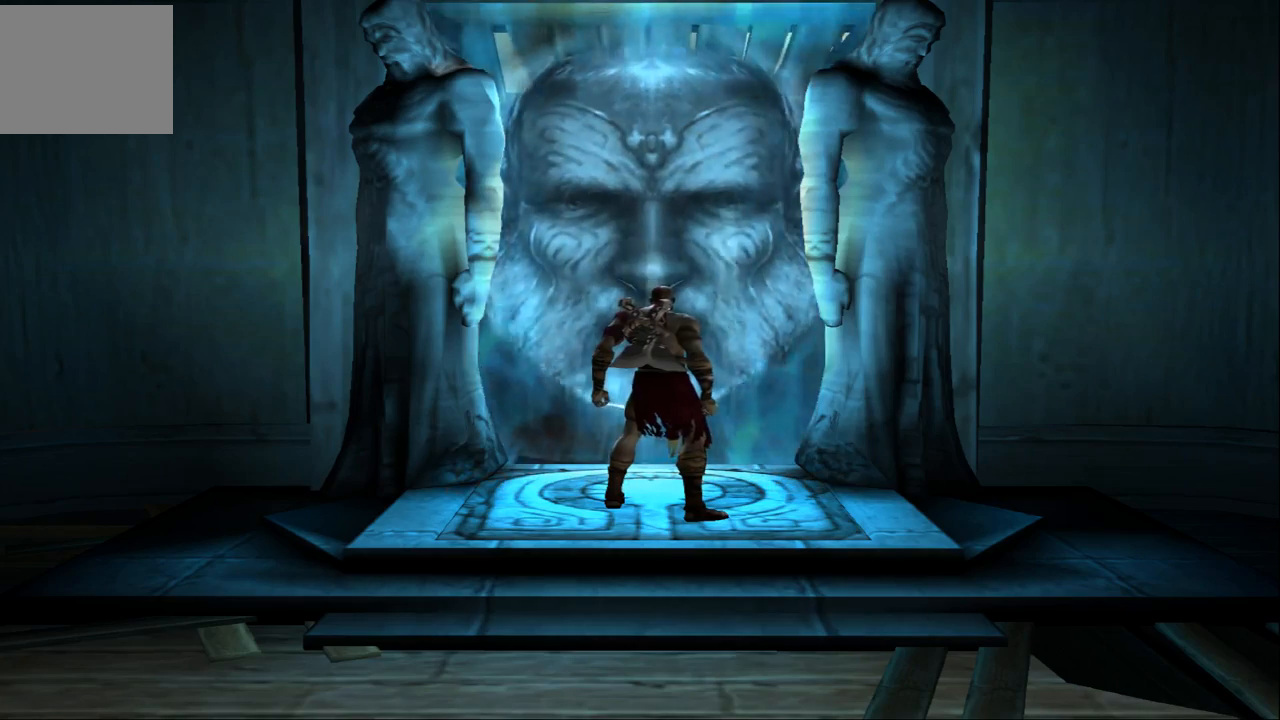
{"dt_ms": 500, "buttons": [], "left_stick": "center", "right_stick": "center", "events": []}
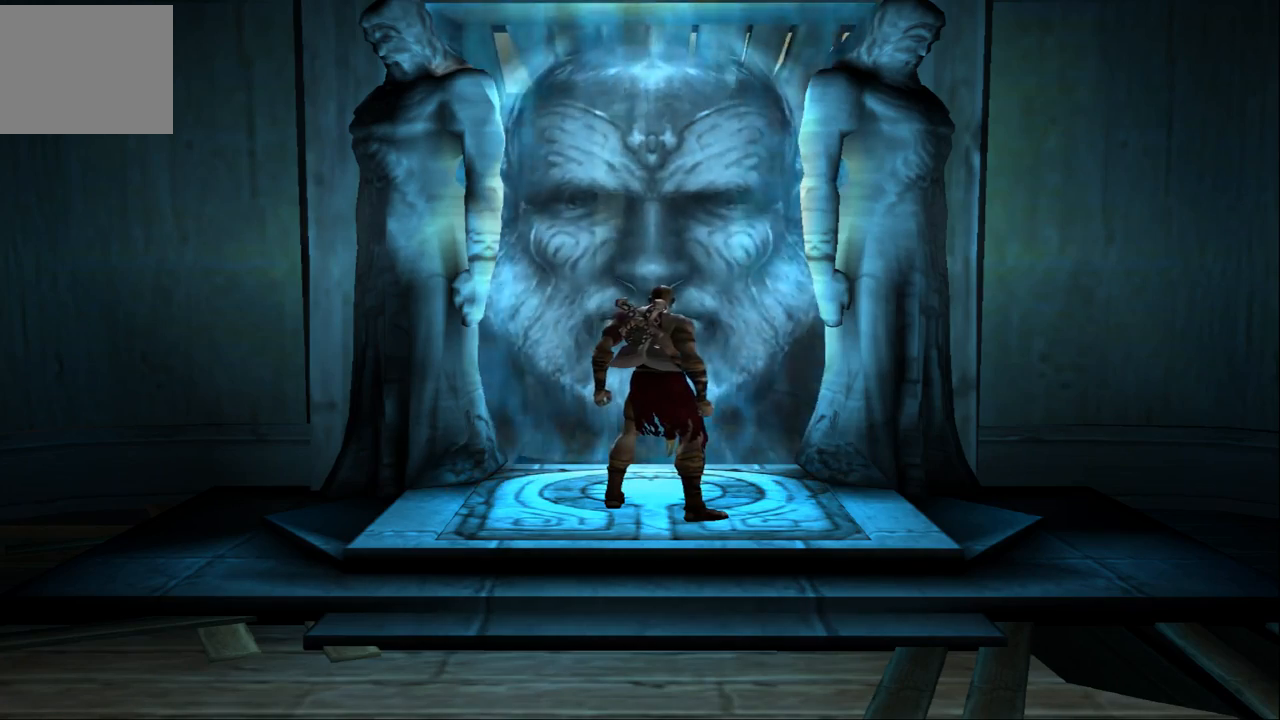
{"dt_ms": 500, "buttons": [], "left_stick": "right", "right_stick": "center", "events": [[100, "left_stick", "right"]]}
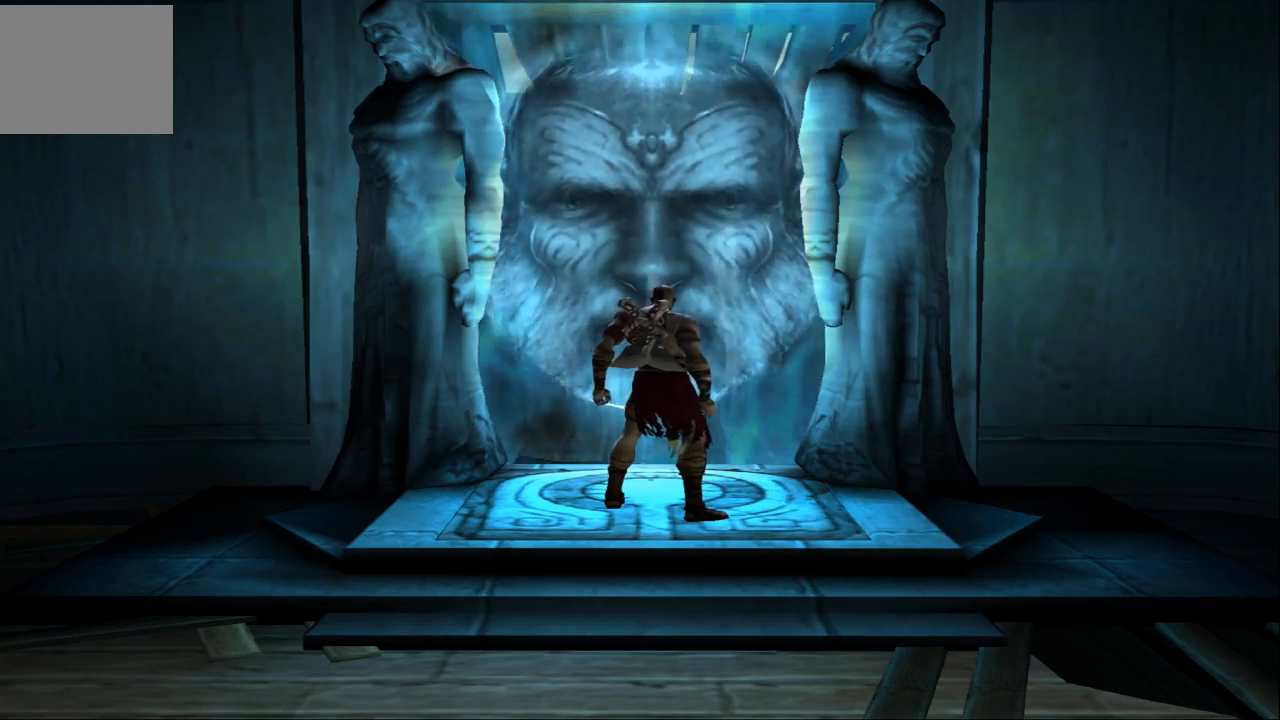
{"dt_ms": 500, "buttons": [], "left_stick": "center", "right_stick": "center", "events": [[33, "left_stick", "center"]]}
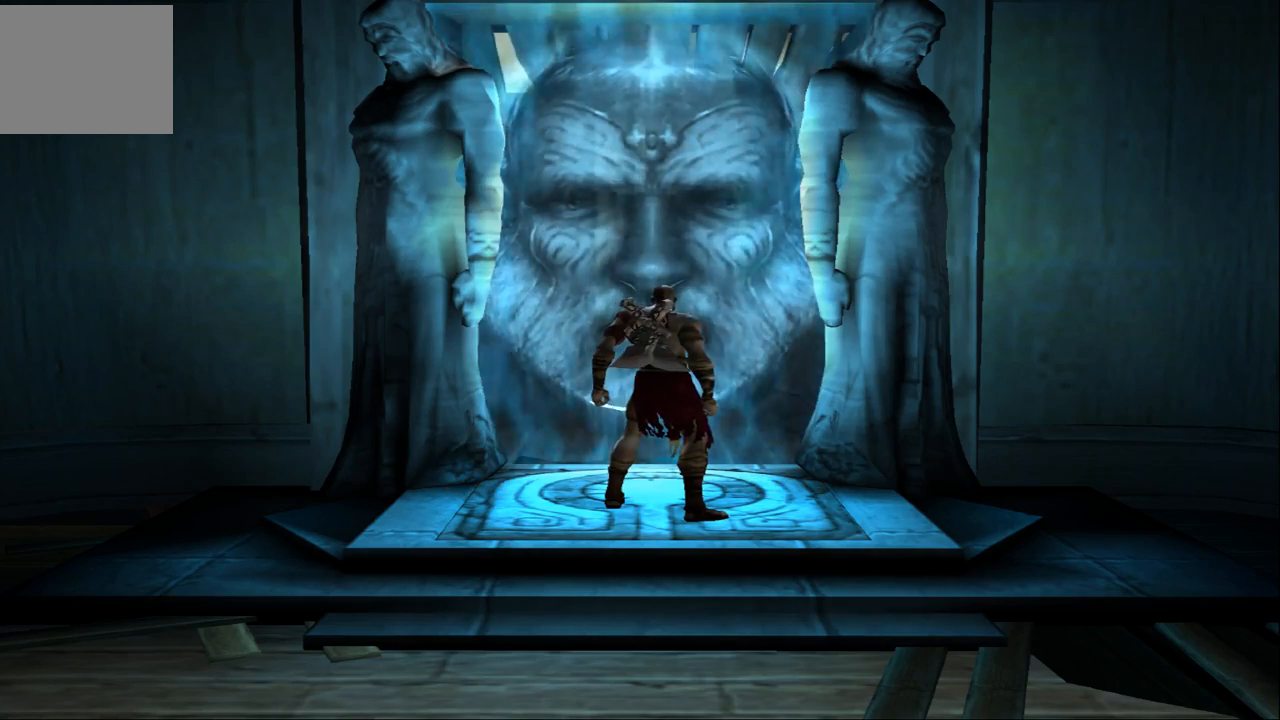
{"dt_ms": 500, "buttons": [], "left_stick": "center", "right_stick": "center", "events": []}
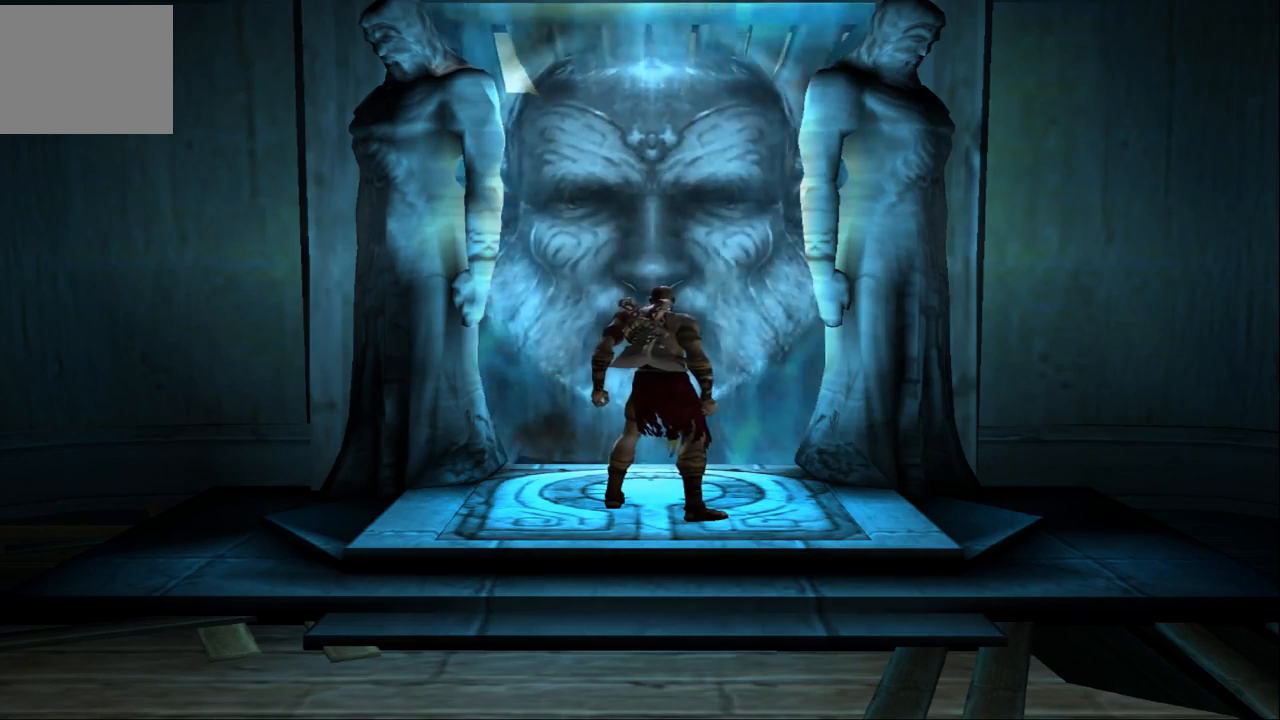
{"dt_ms": 500, "buttons": [], "left_stick": "center", "right_stick": "center", "events": []}
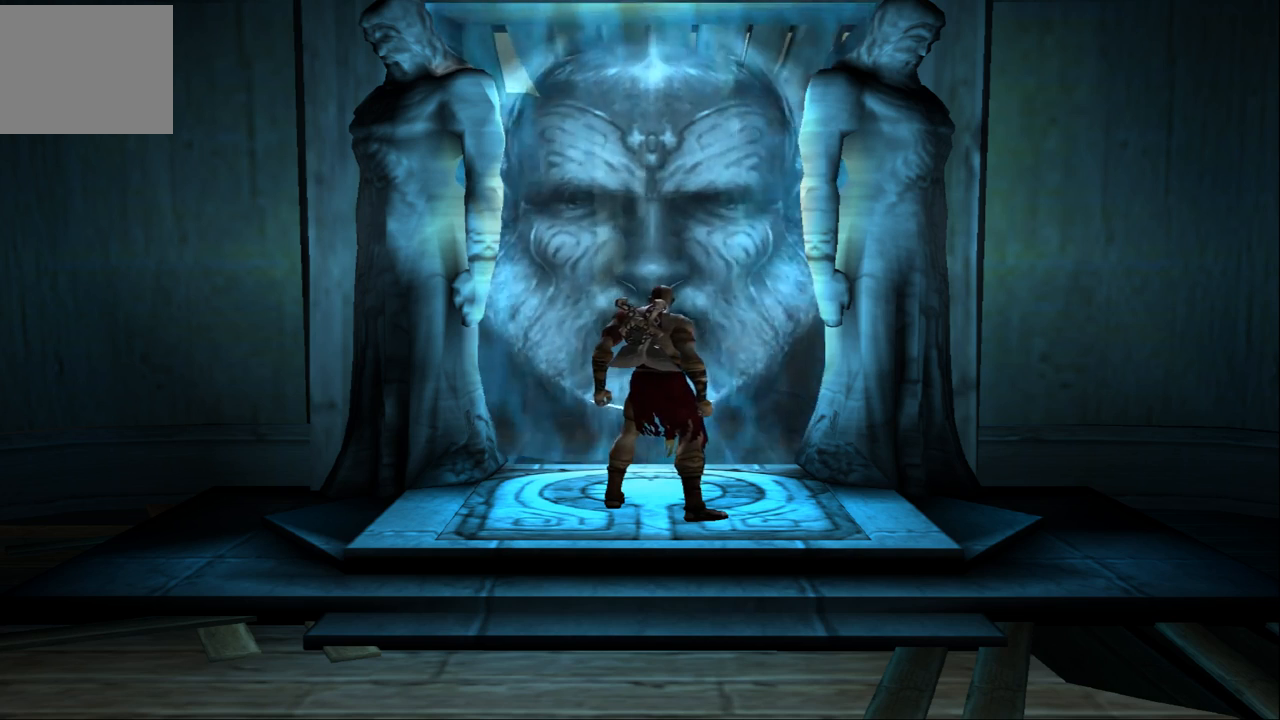
{"dt_ms": 500, "buttons": [], "left_stick": "center", "right_stick": "center", "events": []}
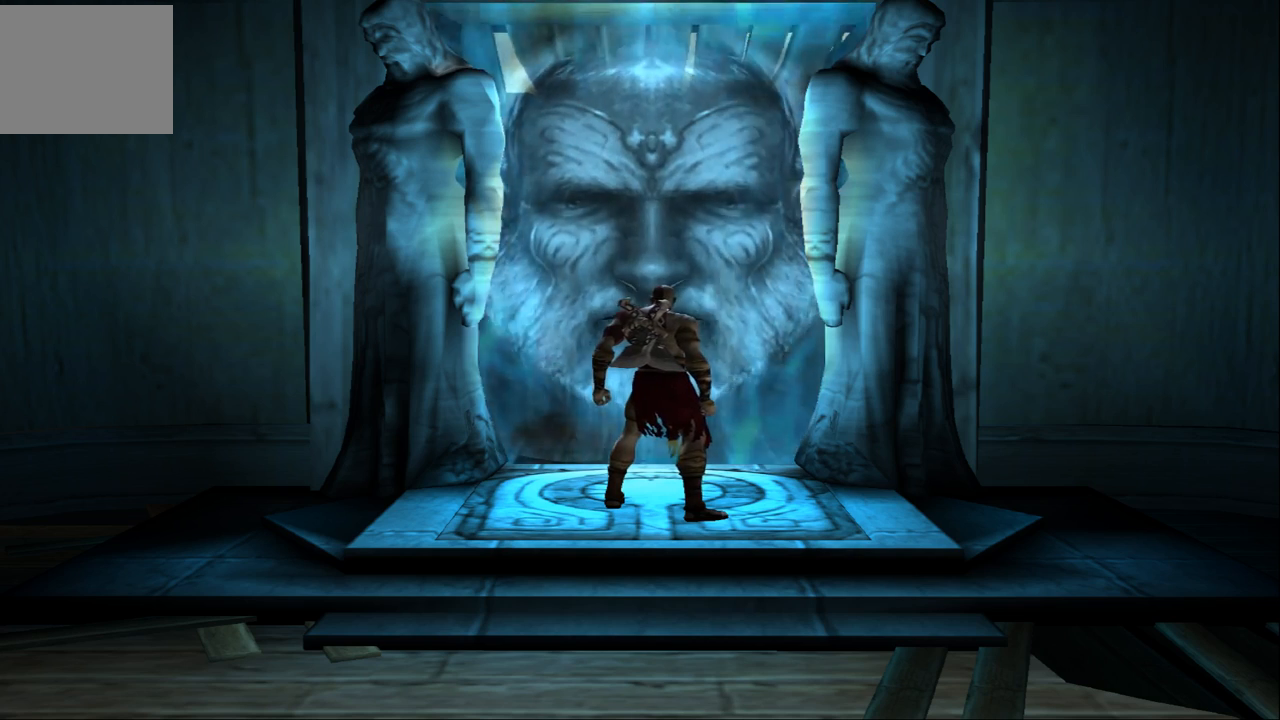
{"dt_ms": 500, "buttons": [], "left_stick": "center", "right_stick": "center", "events": []}
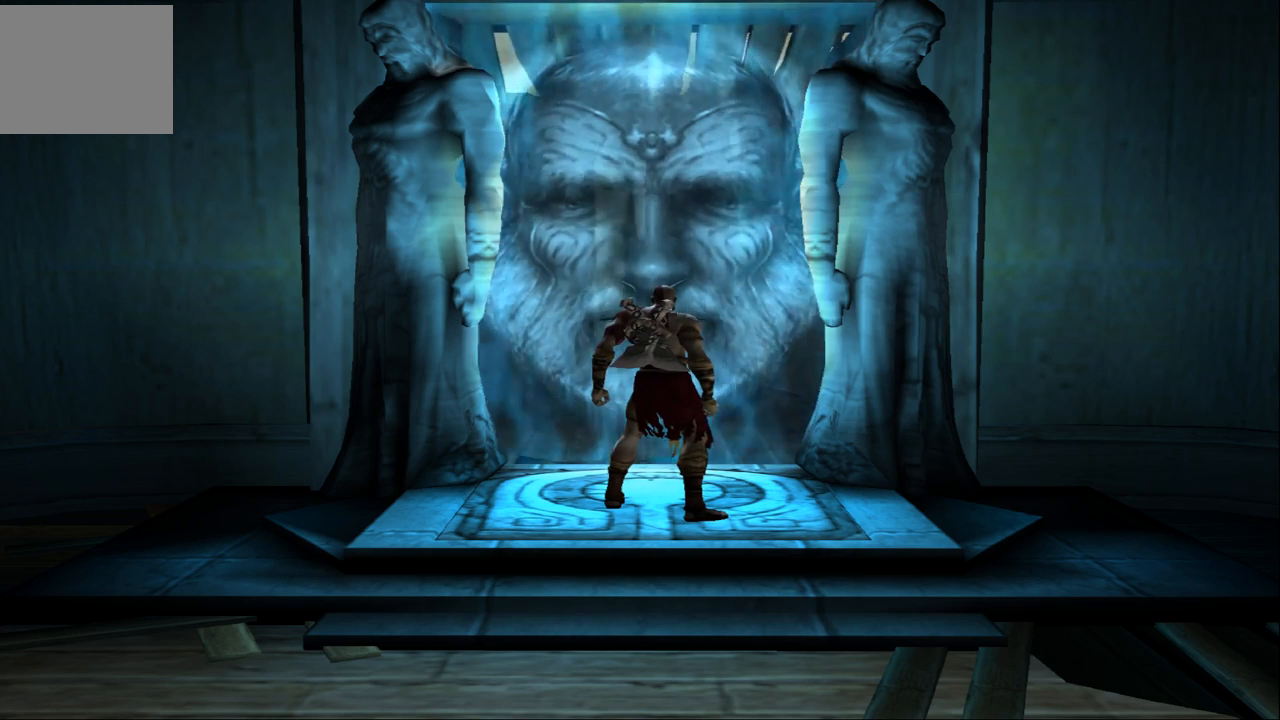
{"dt_ms": 500, "buttons": [], "left_stick": "center", "right_stick": "center", "events": []}
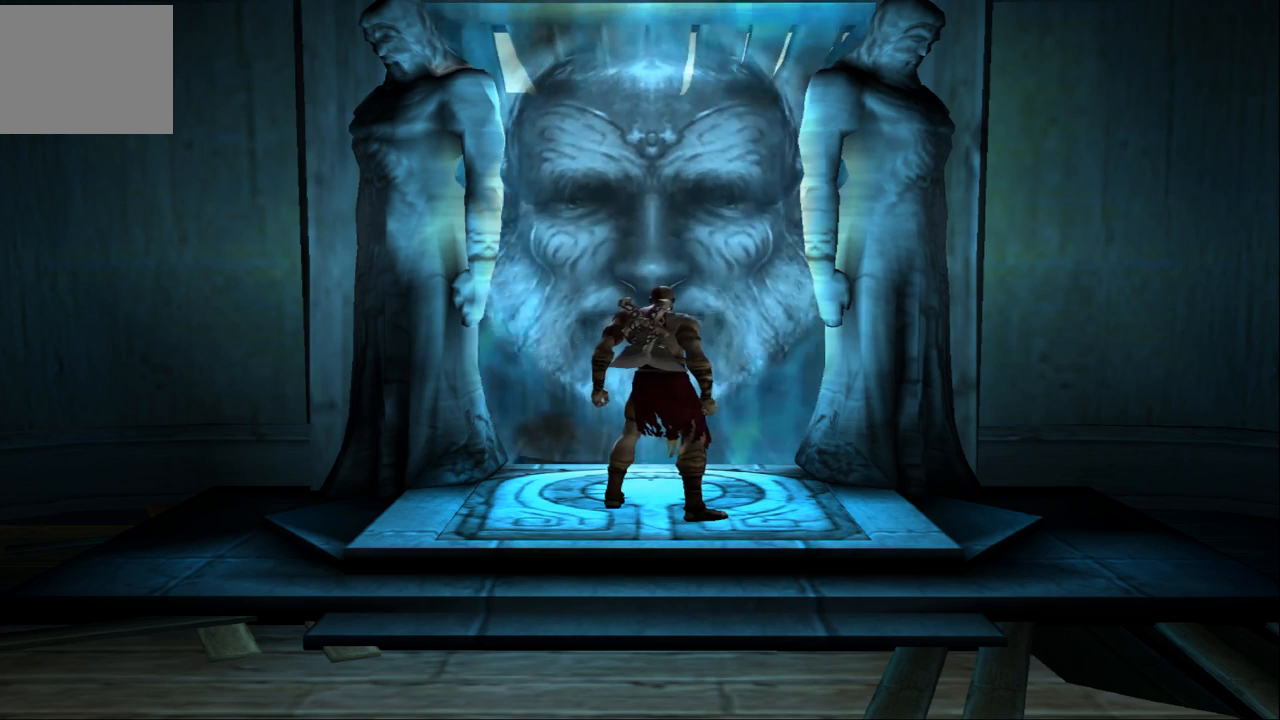
{"dt_ms": 500, "buttons": [], "left_stick": "center", "right_stick": "center", "events": []}
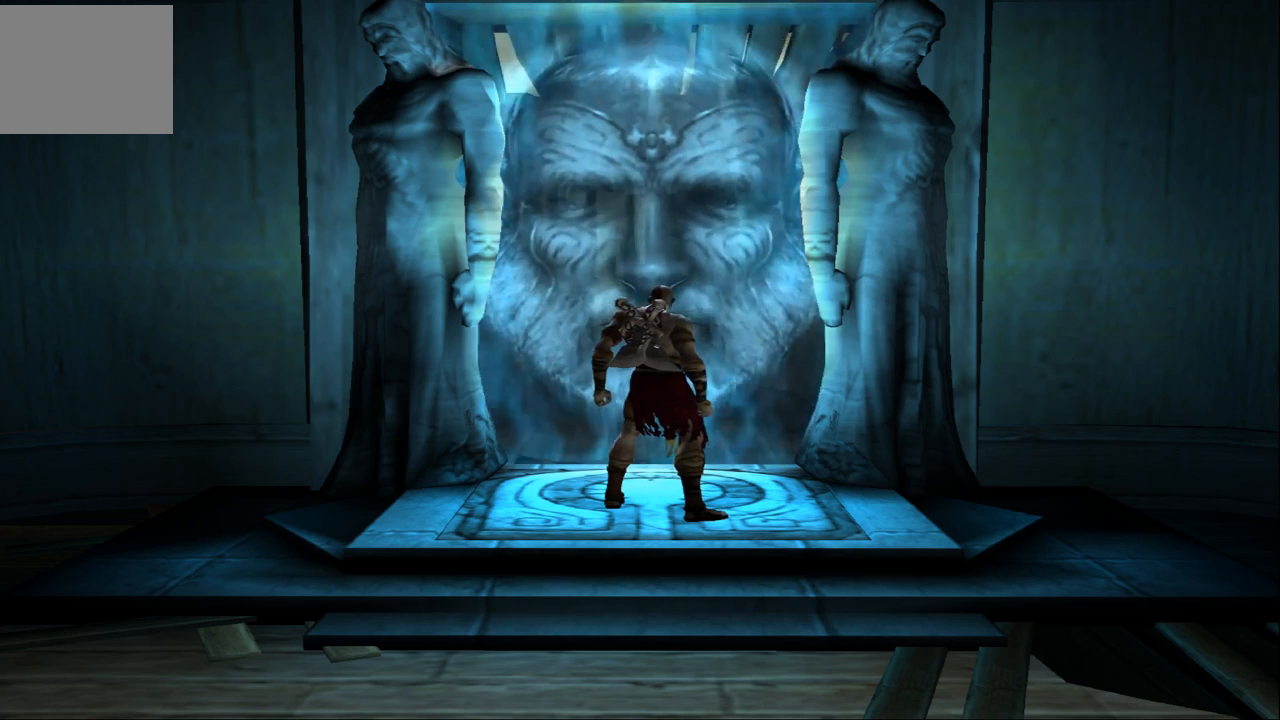
{"dt_ms": 500, "buttons": [], "left_stick": "center", "right_stick": "center", "events": []}
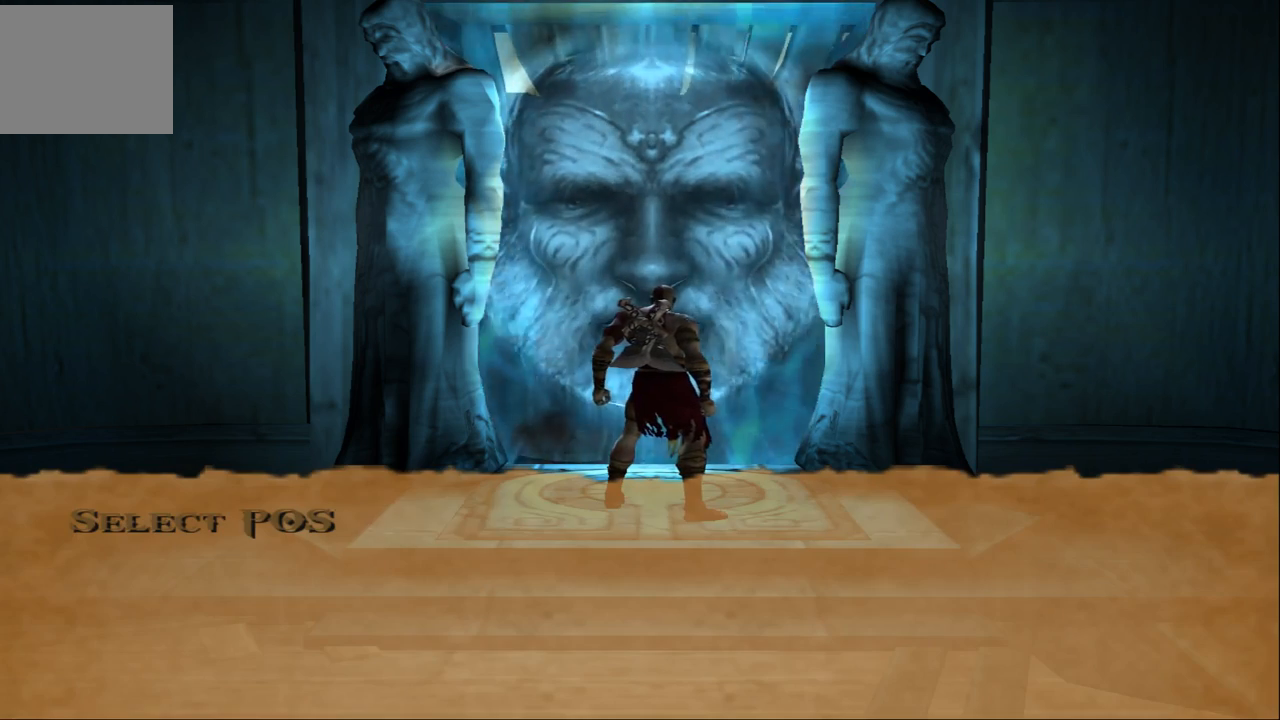
{"dt_ms": 500, "buttons": [], "left_stick": "center", "right_stick": "center", "events": []}
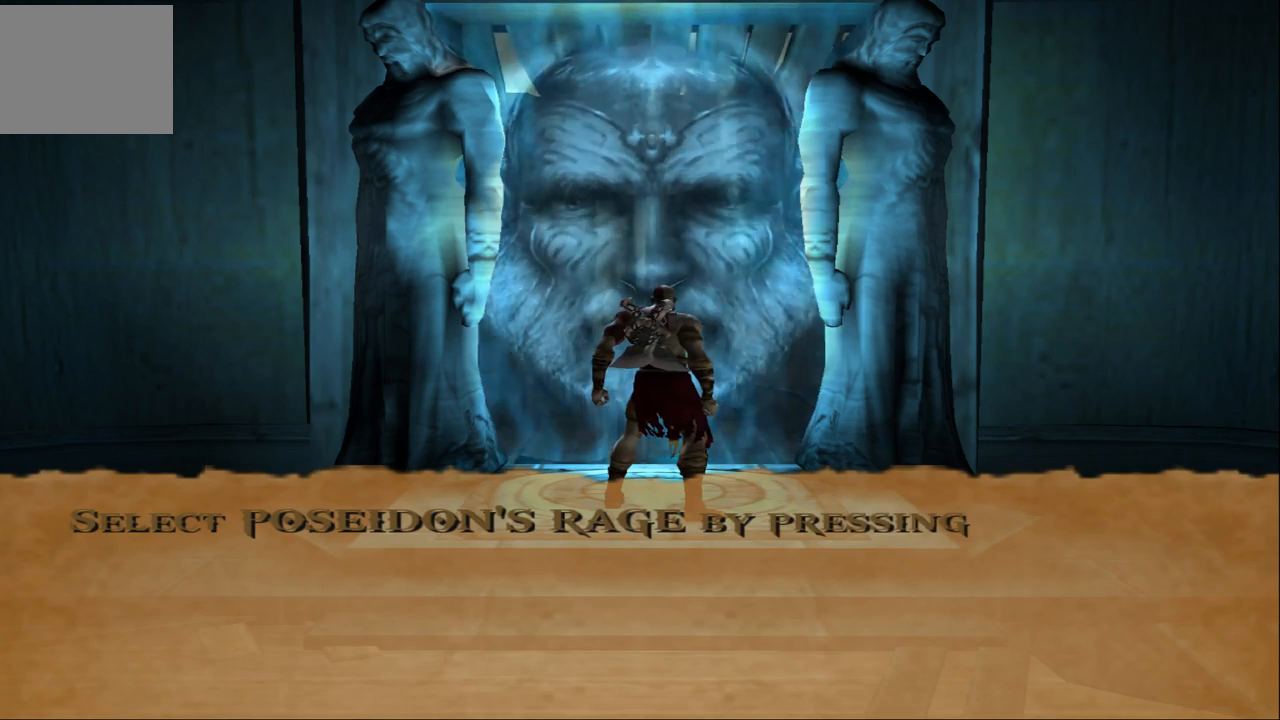
{"dt_ms": 500, "buttons": [], "left_stick": "center", "right_stick": "center", "events": []}
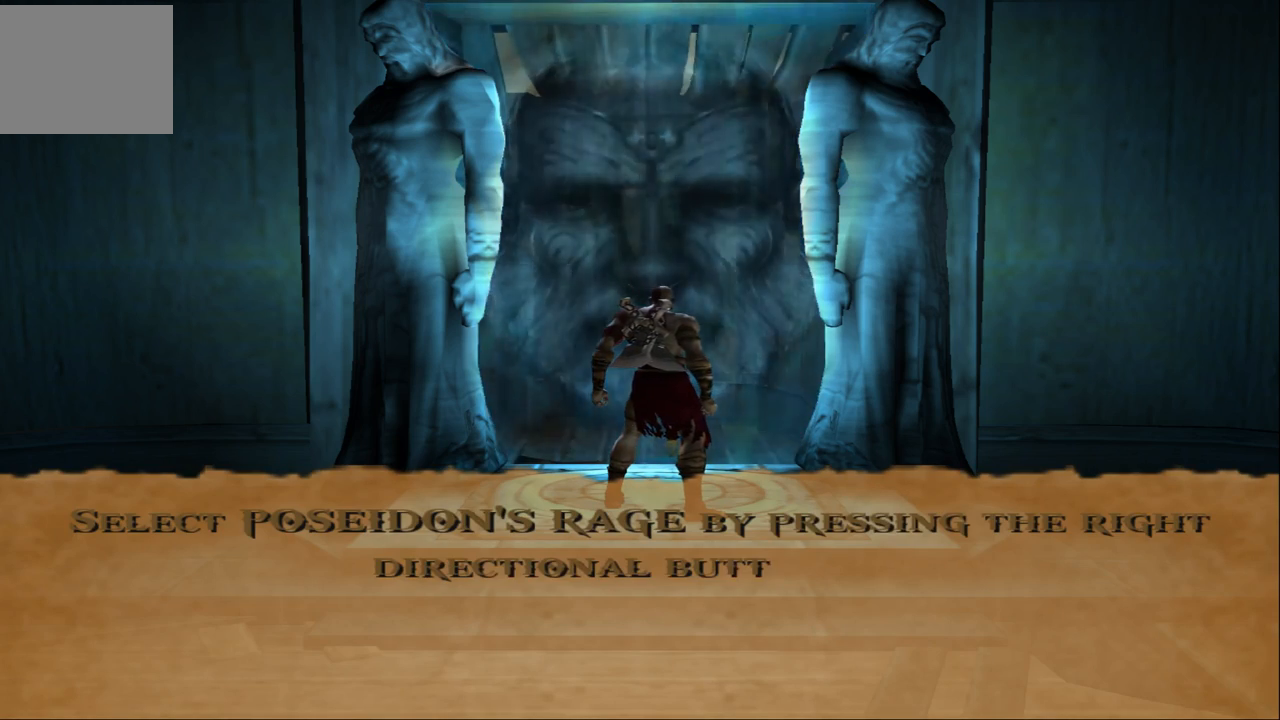
{"dt_ms": 500, "buttons": ["CROSS"], "left_stick": "center", "right_stick": "center", "events": [[467, "CROSS", "down"]]}
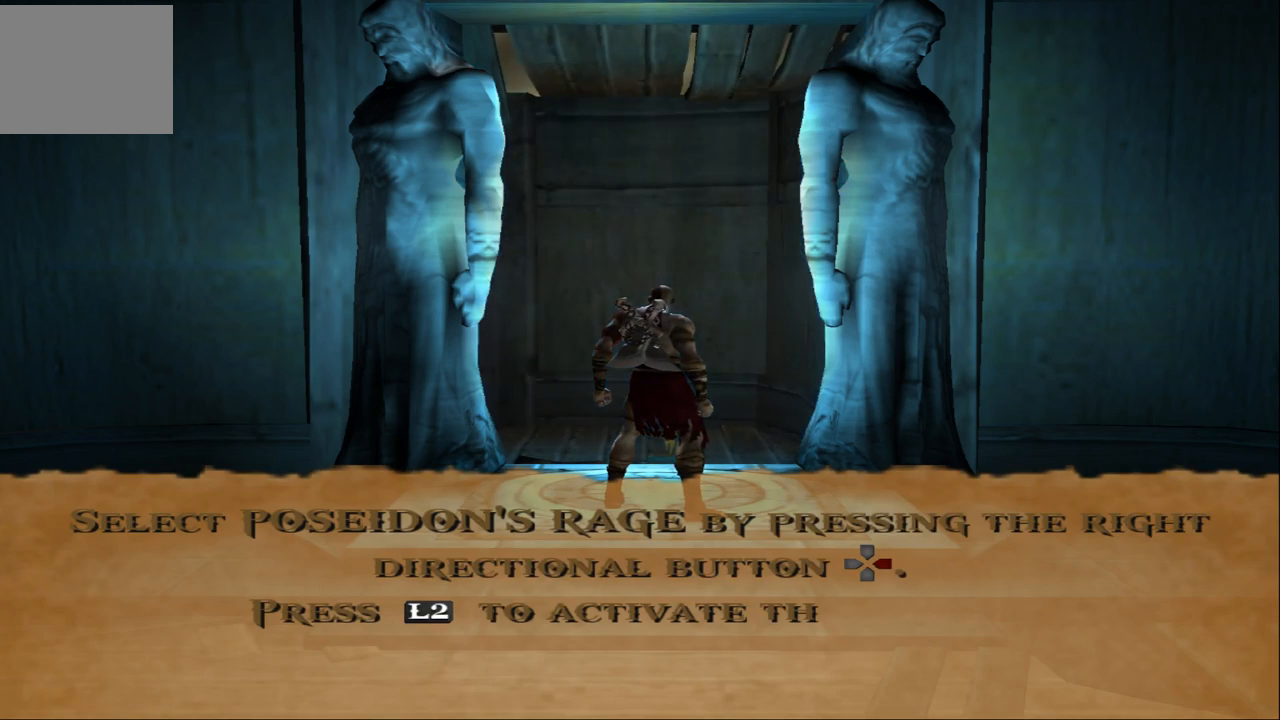
{"dt_ms": 500, "buttons": [], "left_stick": "center", "right_stick": "center", "events": [[133, "CROSS", "up"], [367, "CROSS", "down"], [500, "CROSS", "up"]]}
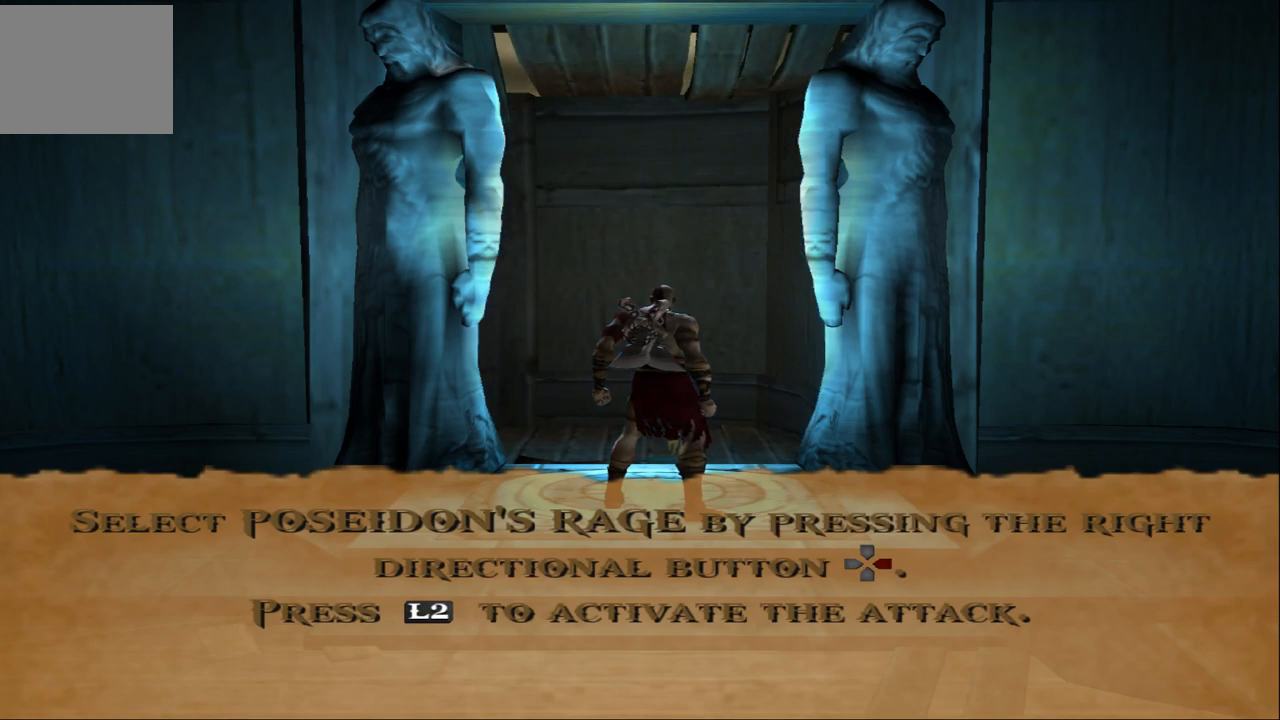
{"dt_ms": 500, "buttons": [], "left_stick": "down", "right_stick": "center", "events": [[200, "CROSS", "down"], [333, "CROSS", "up"], [400, "left_stick", "down"]]}
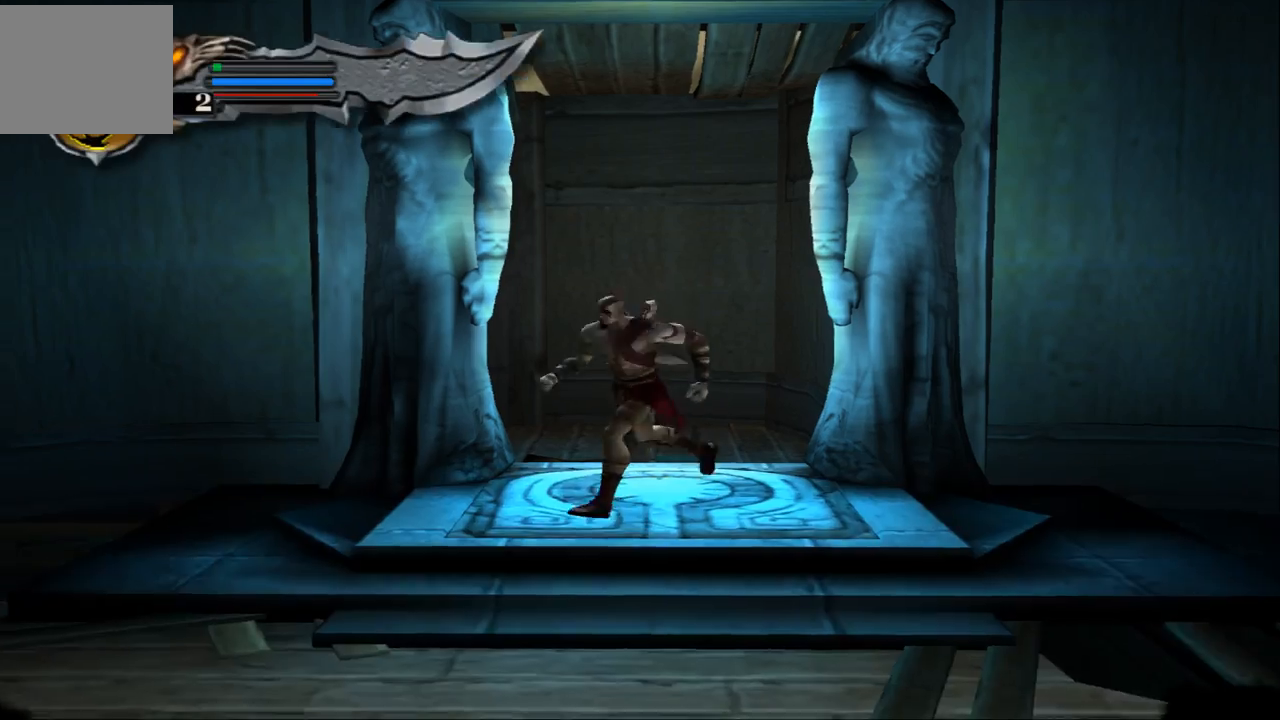
{"dt_ms": 500, "buttons": [], "left_stick": "down", "right_stick": "center", "events": []}
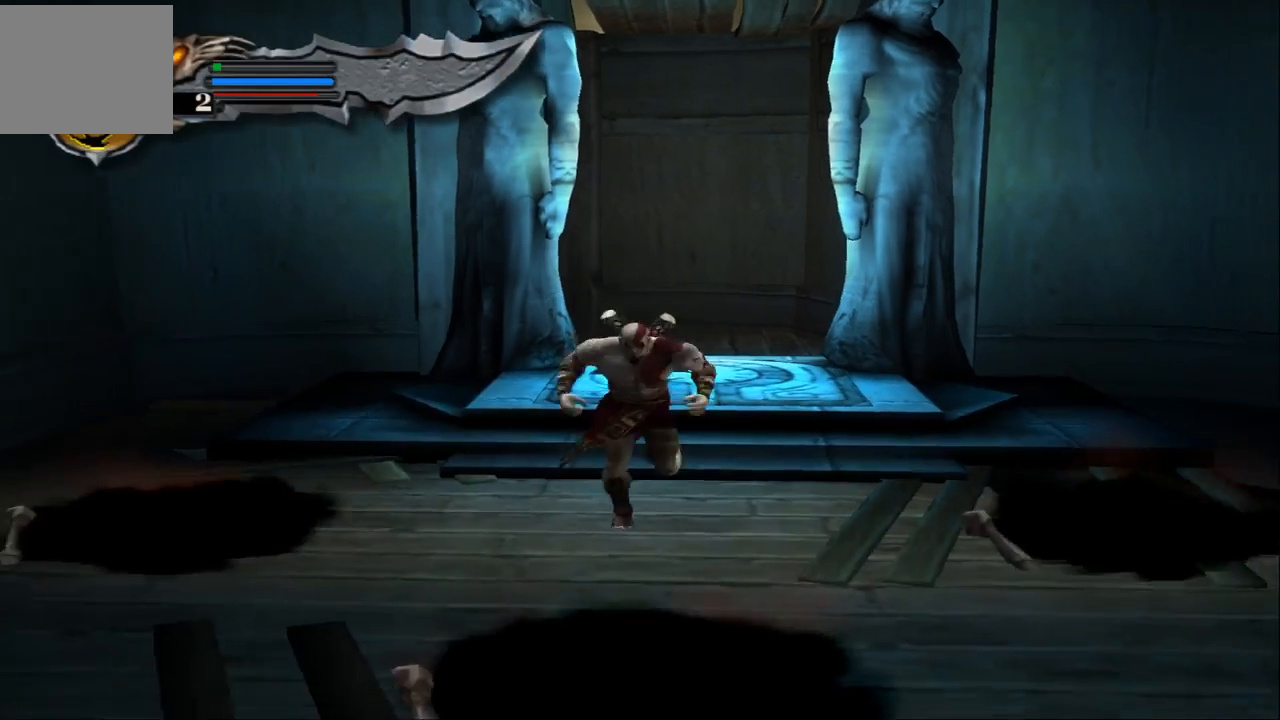
{"dt_ms": 500, "buttons": [], "left_stick": "up", "right_stick": "center", "events": [[133, "left_stick", "up"]]}
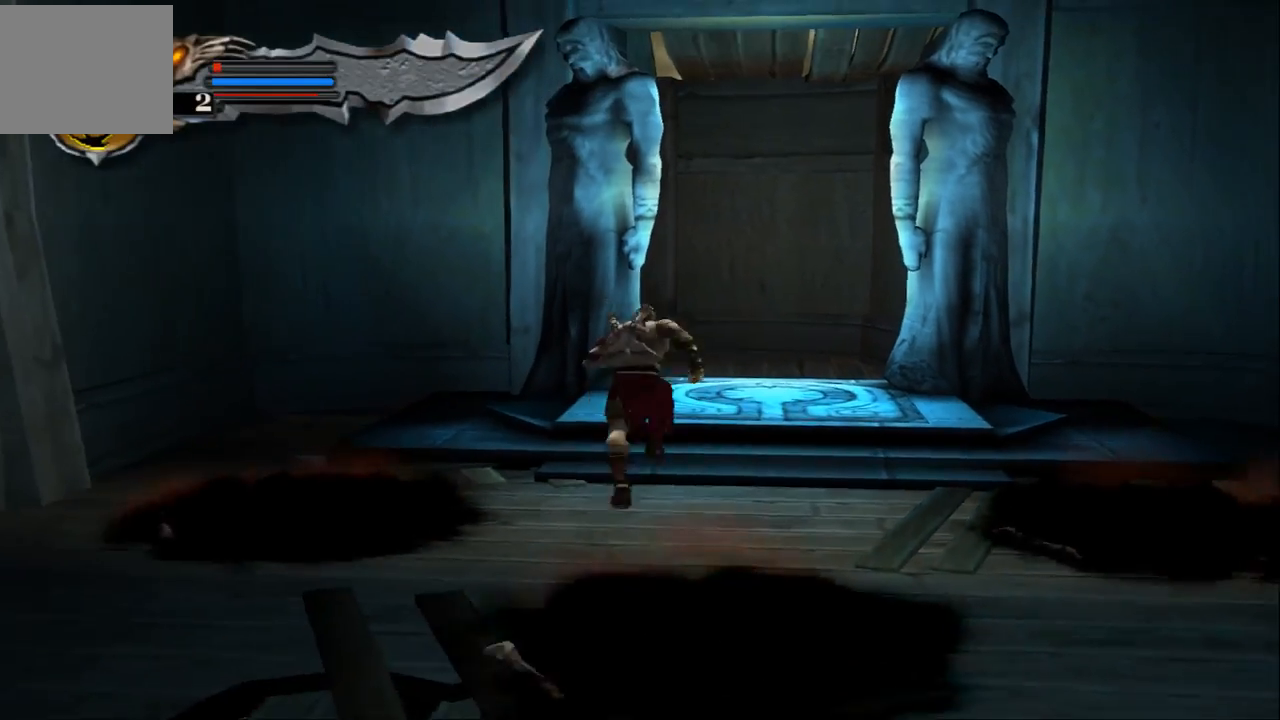
{"dt_ms": 500, "buttons": [], "left_stick": "right", "right_stick": "center", "events": [[100, "left_stick", "up-left"], [400, "left_stick", "up-right"], [500, "left_stick", "right"]]}
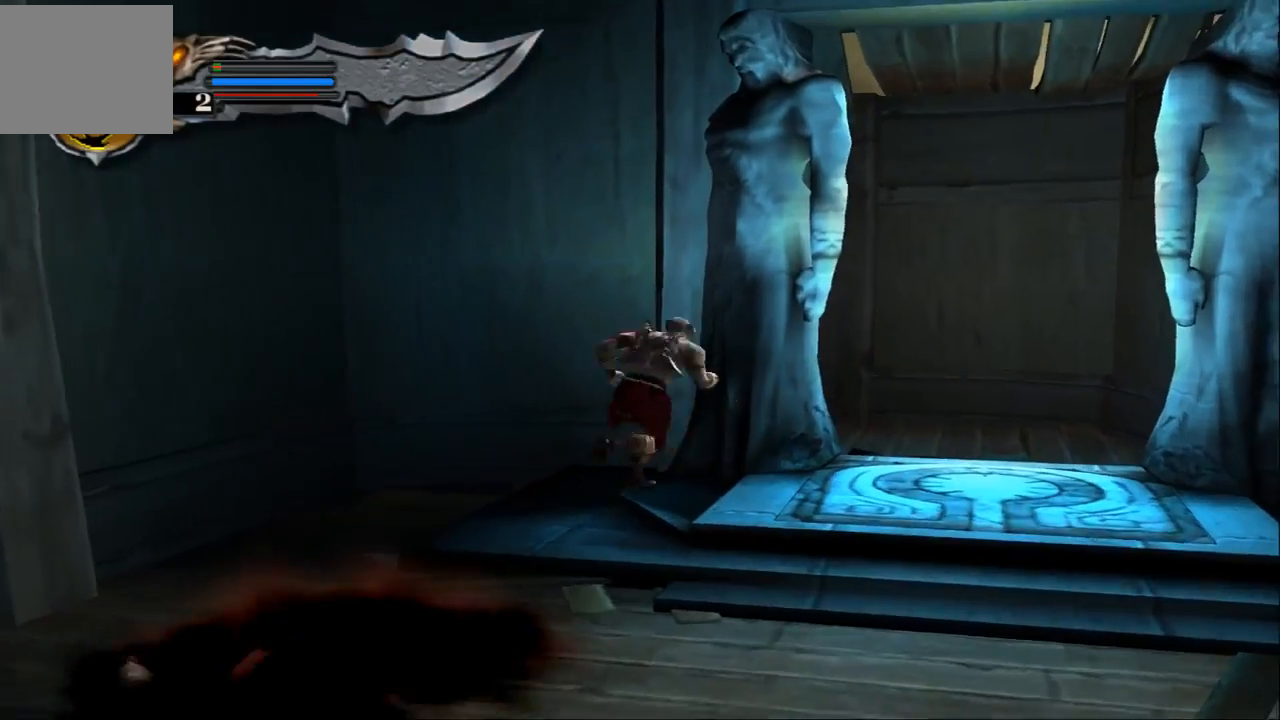
{"dt_ms": 500, "buttons": [], "left_stick": "down-left", "right_stick": "center", "events": [[167, "left_stick", "down-left"]]}
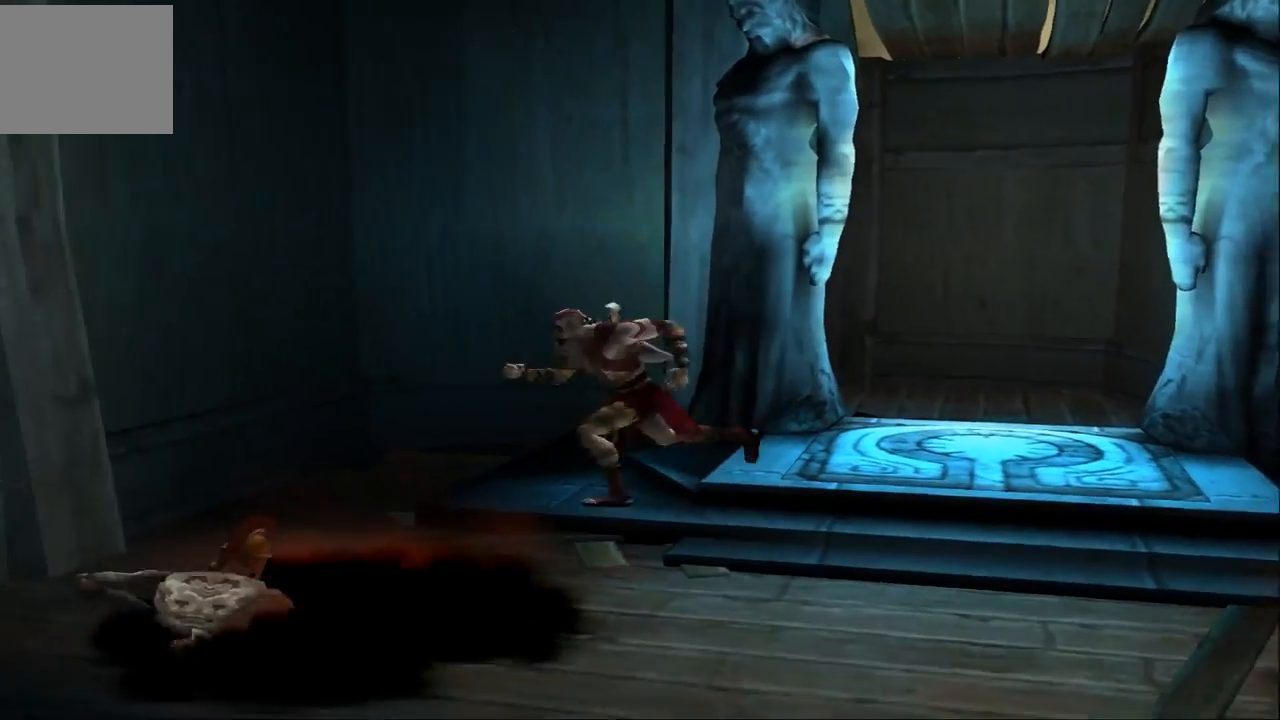
{"dt_ms": 500, "buttons": [], "left_stick": "up", "right_stick": "center"}
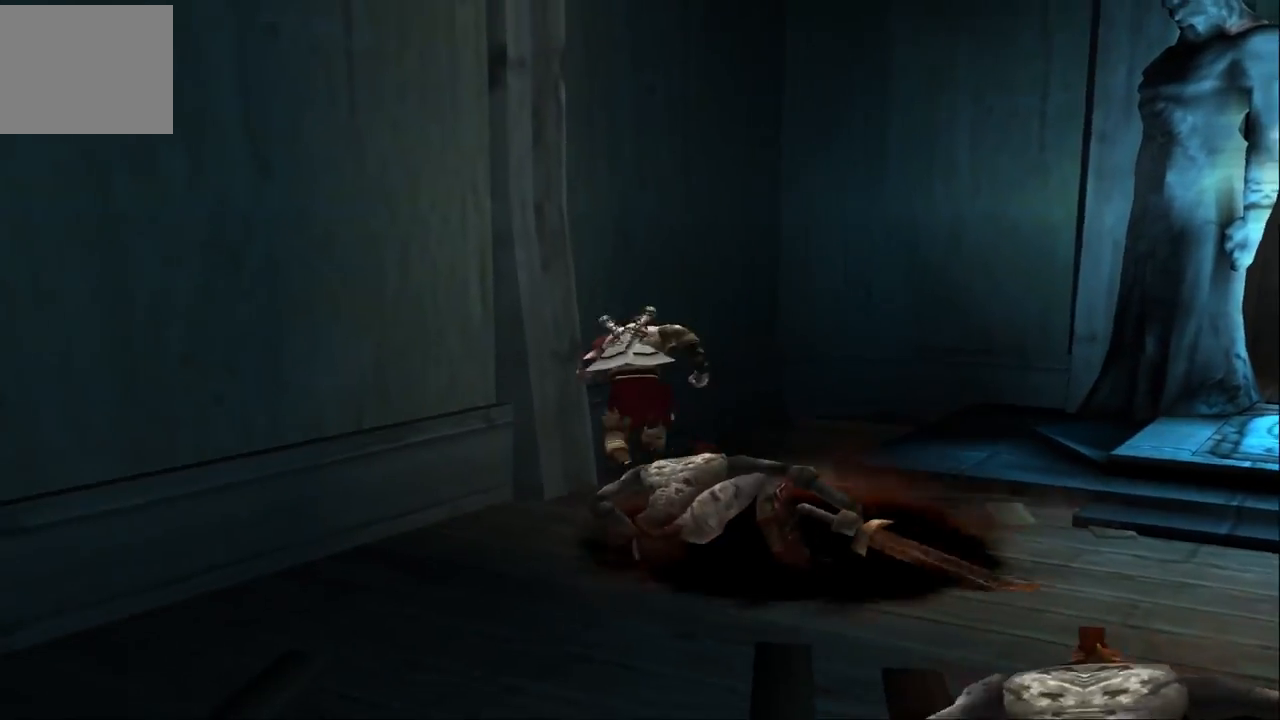
{"dt_ms": 500, "buttons": [], "left_stick": "down", "right_stick": "center", "events": [[300, "left_stick", "down"]]}
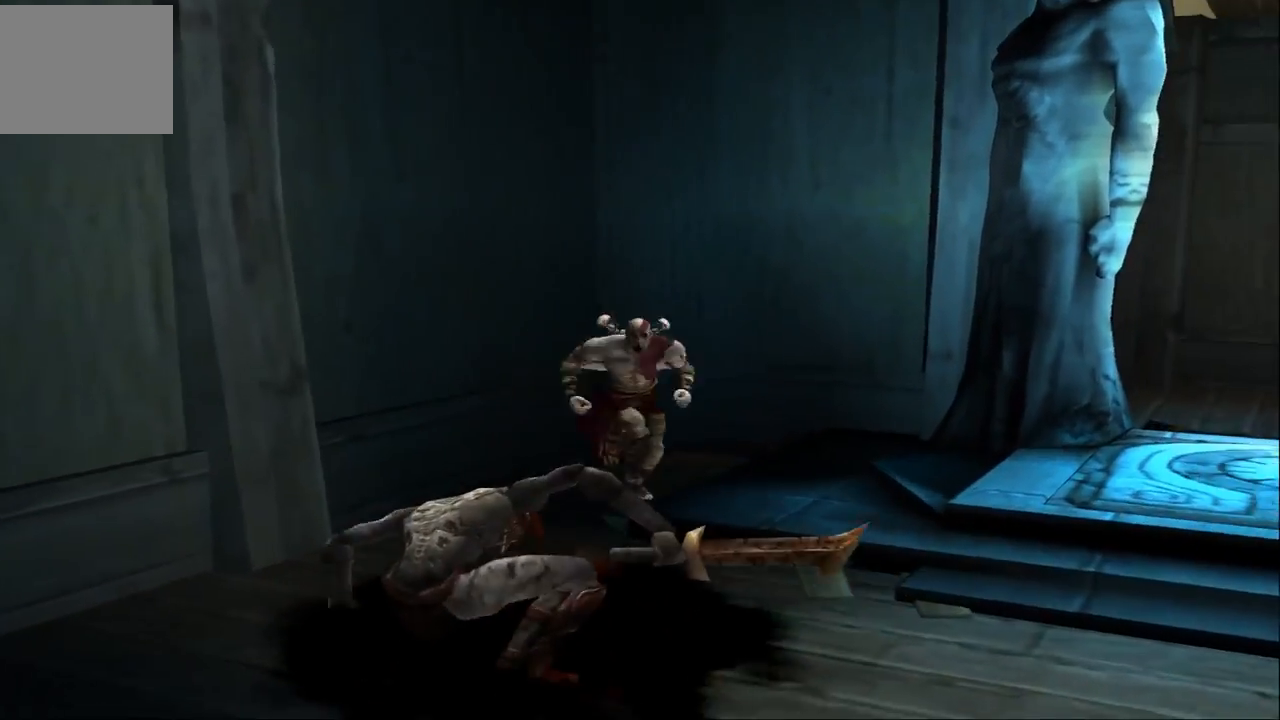
{"dt_ms": 1000, "buttons": [], "left_stick": "up", "right_stick": "center"}
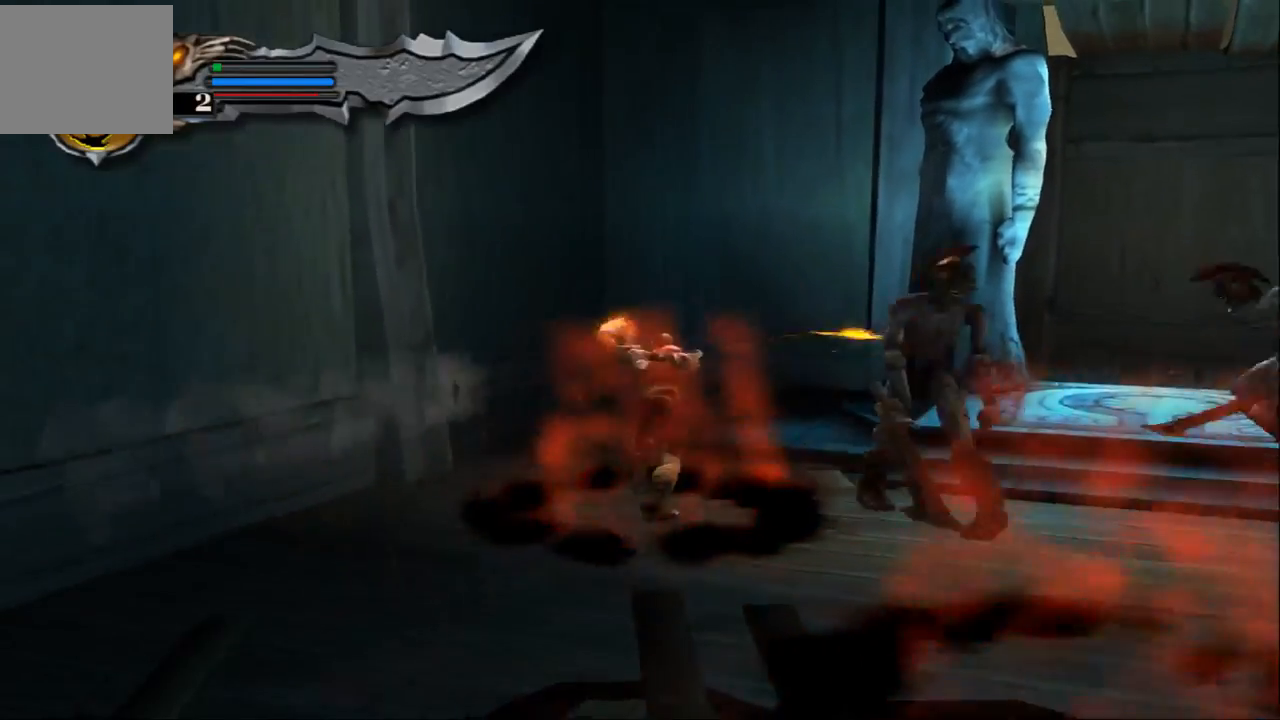
{"dt_ms": 1000, "buttons": ["SQUARE"], "left_stick": "center", "right_stick": "center"}
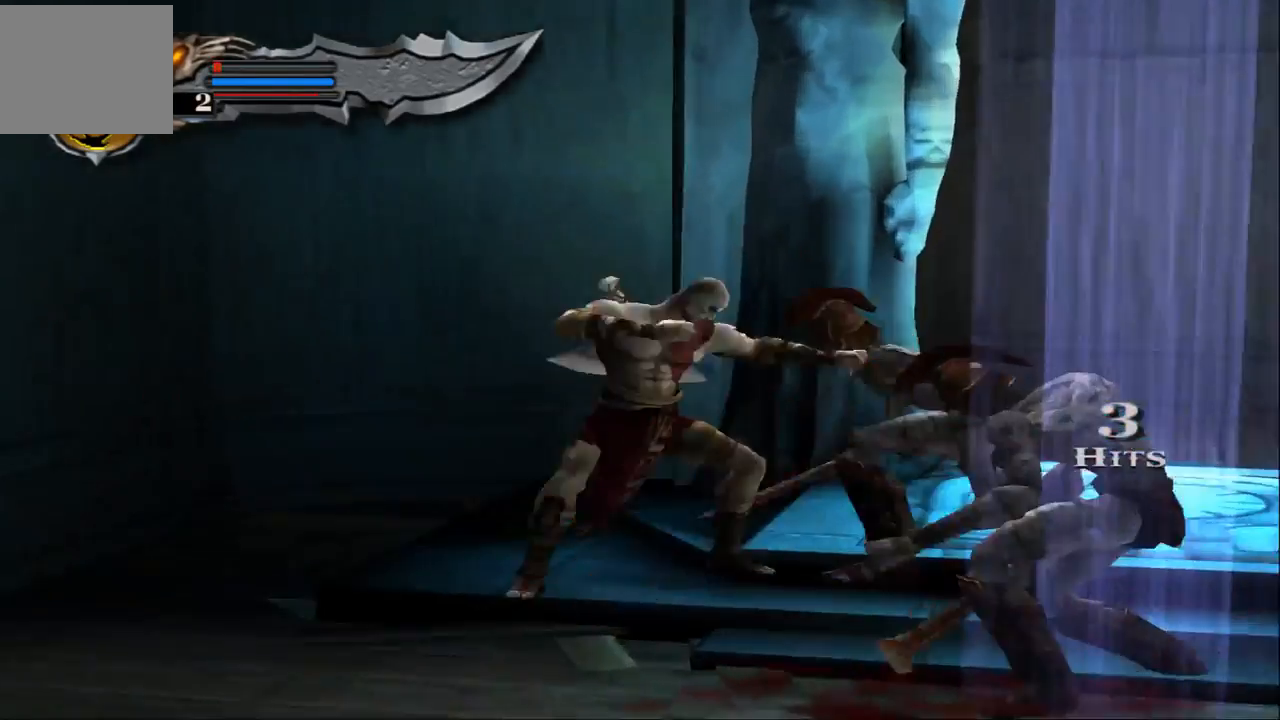
{"dt_ms": 500, "buttons": ["SQUARE"], "left_stick": "center", "right_stick": "center", "events": [[100, "SQUARE", "up"], [167, "SQUARE", "down"], [233, "SQUARE", "up"], [300, "SQUARE", "down"], [400, "SQUARE", "up"], [467, "SQUARE", "down"]]}